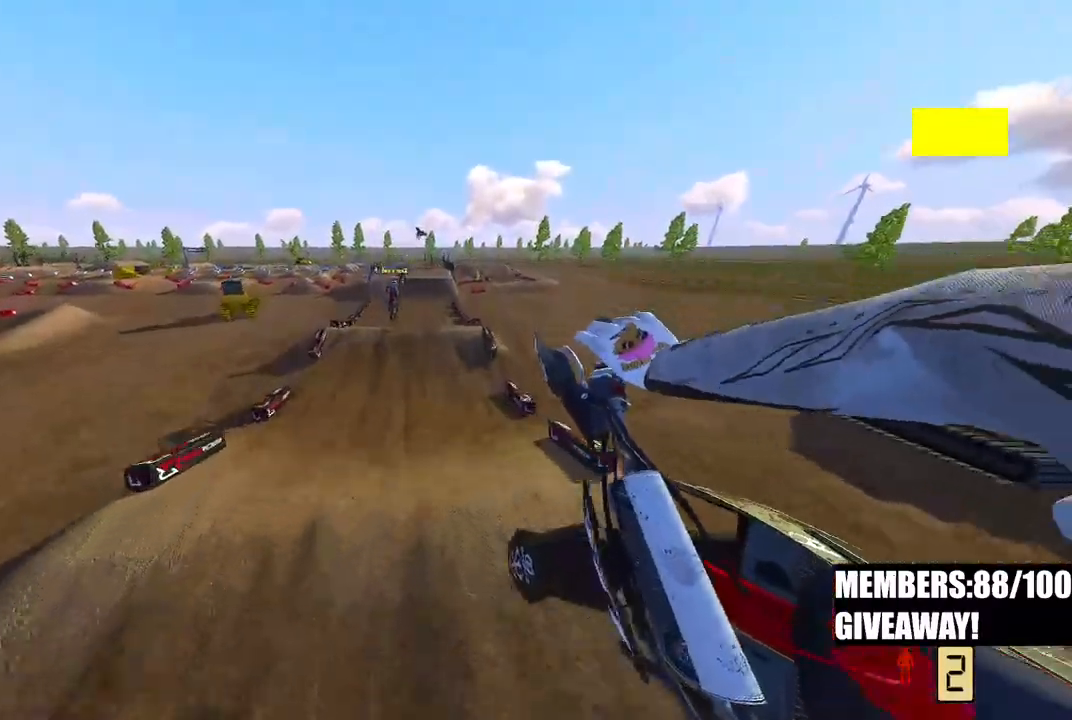
Gameplay with a controller (PlayStation layout); each line is a JSON object with the inputs held at the frame after it (dt_ms = milliseconds from this image to that frame). "events" lists button and stick changes between this image and that frame as [ms after this image, input, new state], when the widget could be followed in between.
{"dt_ms": 500, "buttons": [], "left_stick": "up-left", "right_stick": "up", "events": [[67, "right_stick", "up"], [117, "R3", "down"], [200, "R3", "up"], [267, "left_stick", "up-left"], [500, "R2", "up"]]}
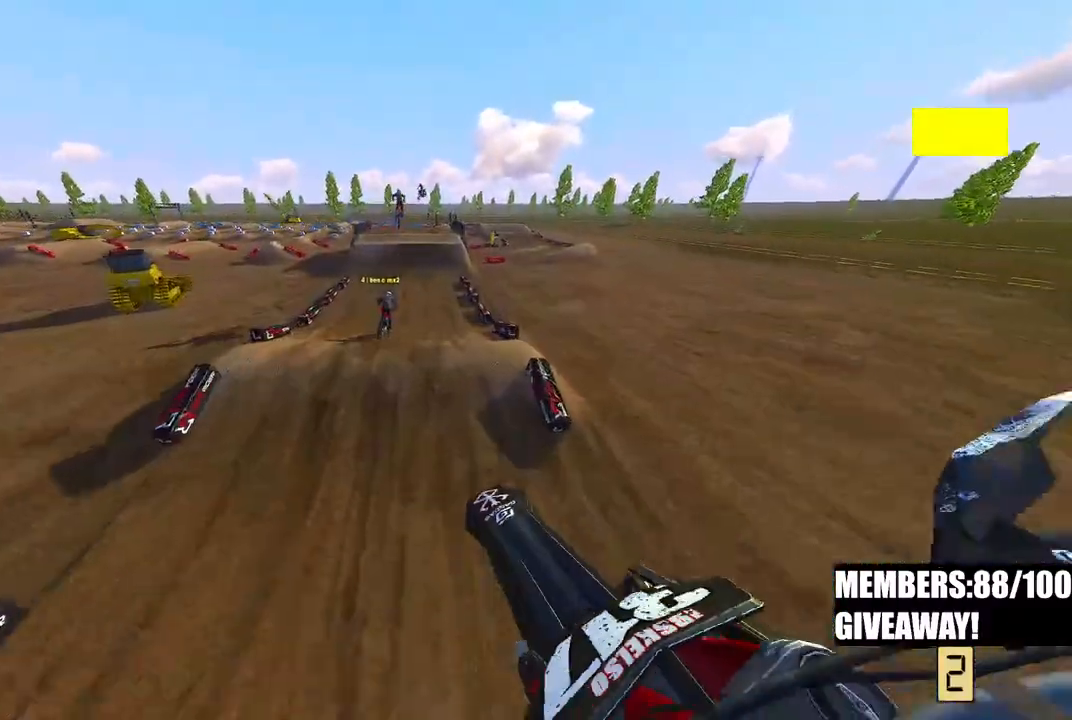
{"dt_ms": 500, "buttons": ["R2"], "left_stick": "up", "right_stick": "down-left", "events": [[67, "right_stick", "down-left"], [267, "R2", "down"], [383, "R3", "down"], [467, "left_stick", "up"], [483, "R3", "up"]]}
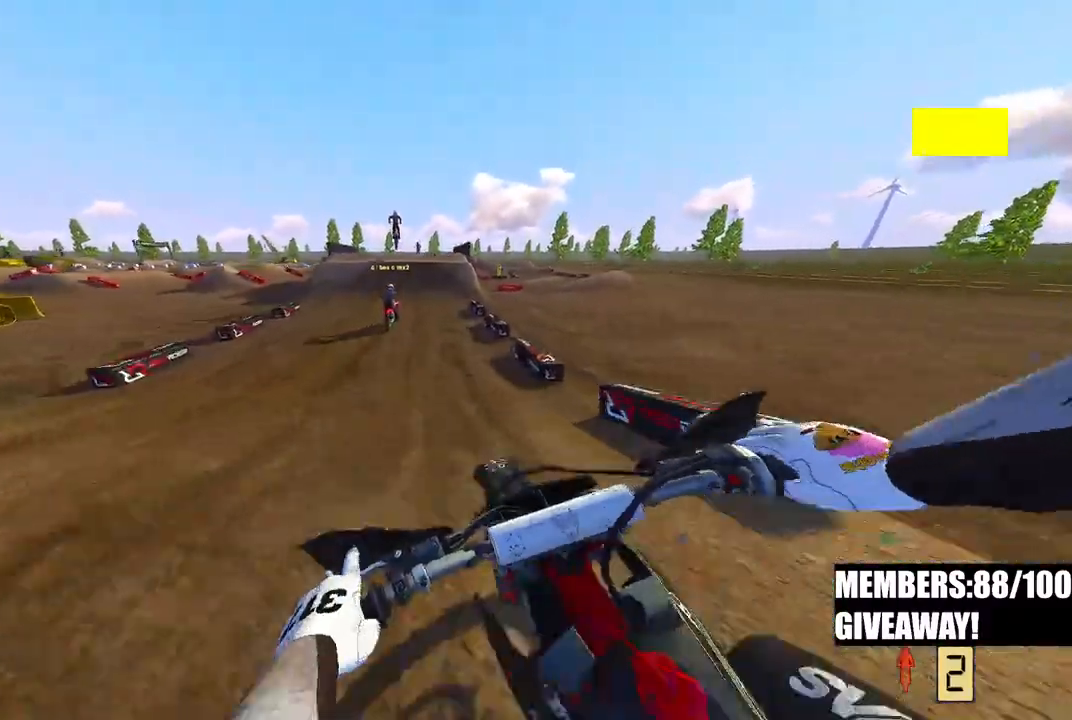
{"dt_ms": 500, "buttons": ["R2"], "left_stick": "center", "right_stick": "up-left", "events": [[283, "right_stick", "up-left"], [350, "left_stick", "center"]]}
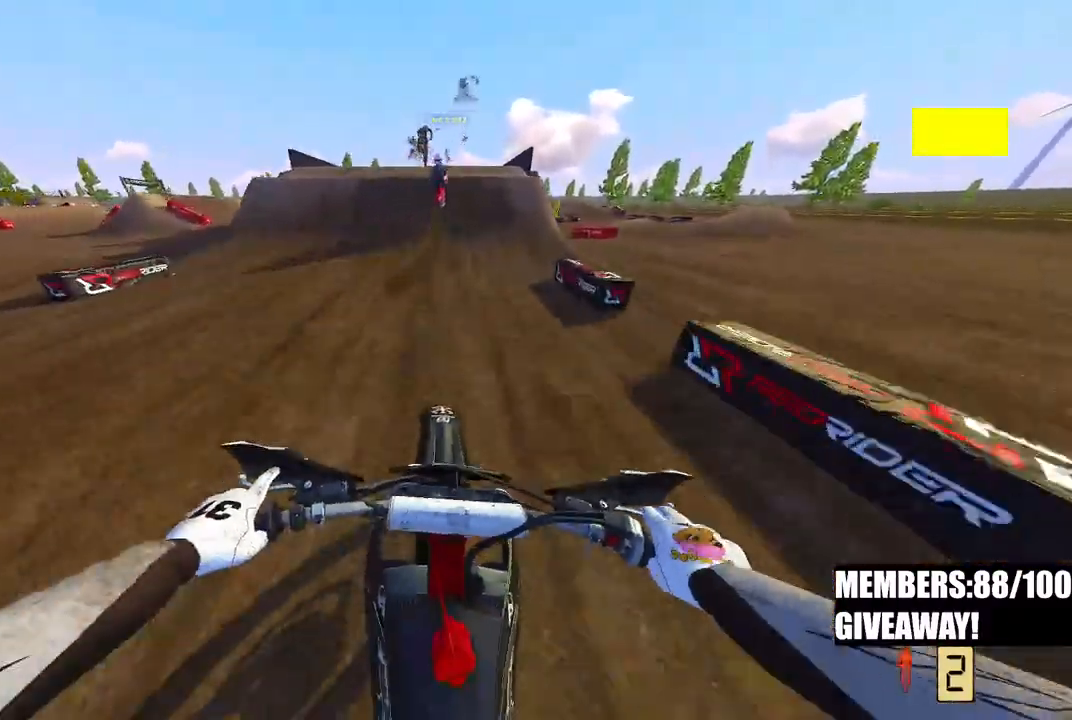
{"dt_ms": 500, "buttons": [], "left_stick": "center", "right_stick": "center", "events": [[17, "R2", "up"], [83, "R2", "down"], [217, "right_stick", "down-left"], [317, "right_stick", "center"], [400, "R2", "up"]]}
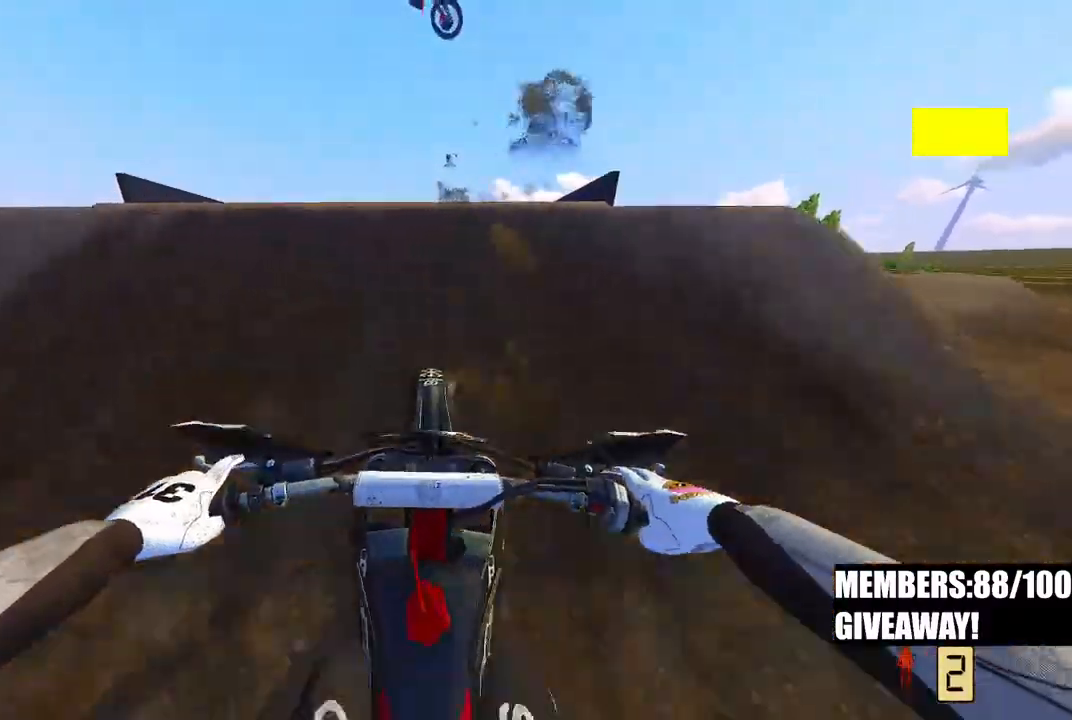
{"dt_ms": 500, "buttons": [], "left_stick": "center", "right_stick": "up"}
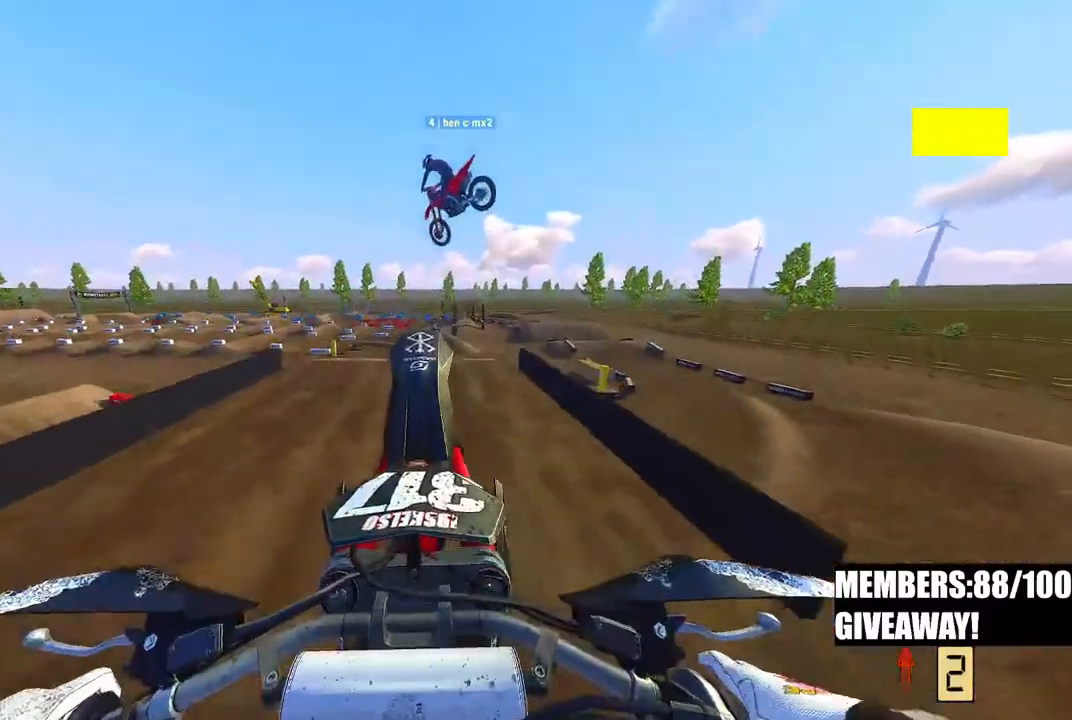
{"dt_ms": 1000, "buttons": ["R2", "R3"], "left_stick": "up-right", "right_stick": "left"}
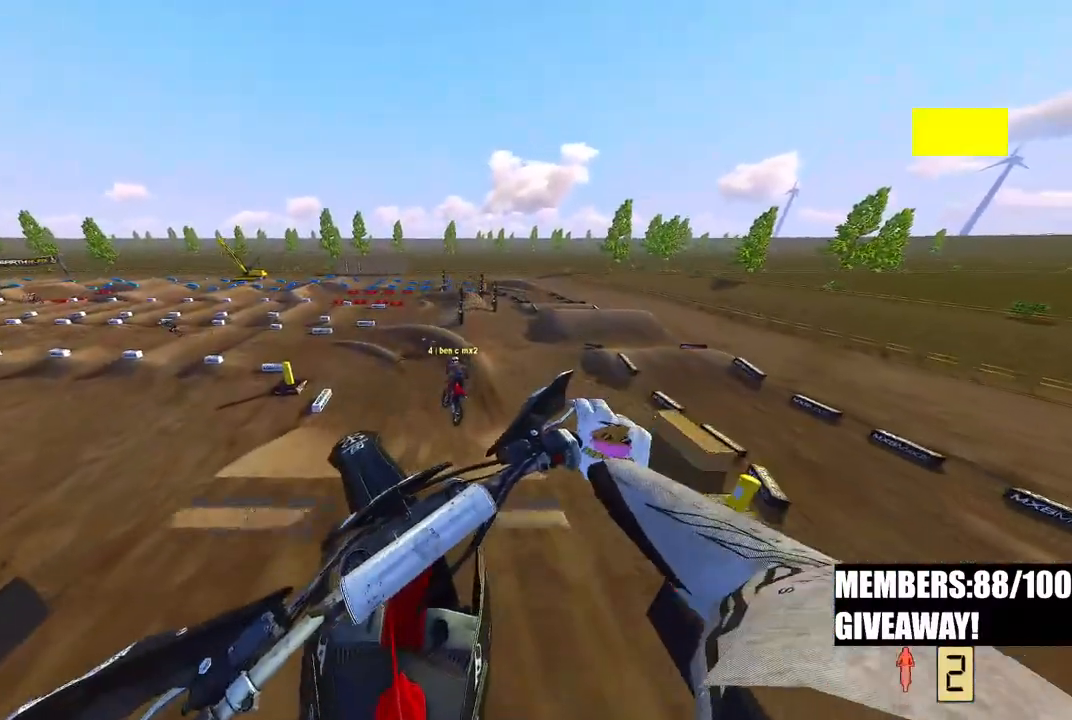
{"dt_ms": 500, "buttons": ["R2"], "left_stick": "up", "right_stick": "down-left", "events": [[33, "R3", "up"], [33, "right_stick", "center"], [50, "R2", "up"], [117, "right_stick", "down-left"], [333, "R2", "down"], [450, "left_stick", "up"]]}
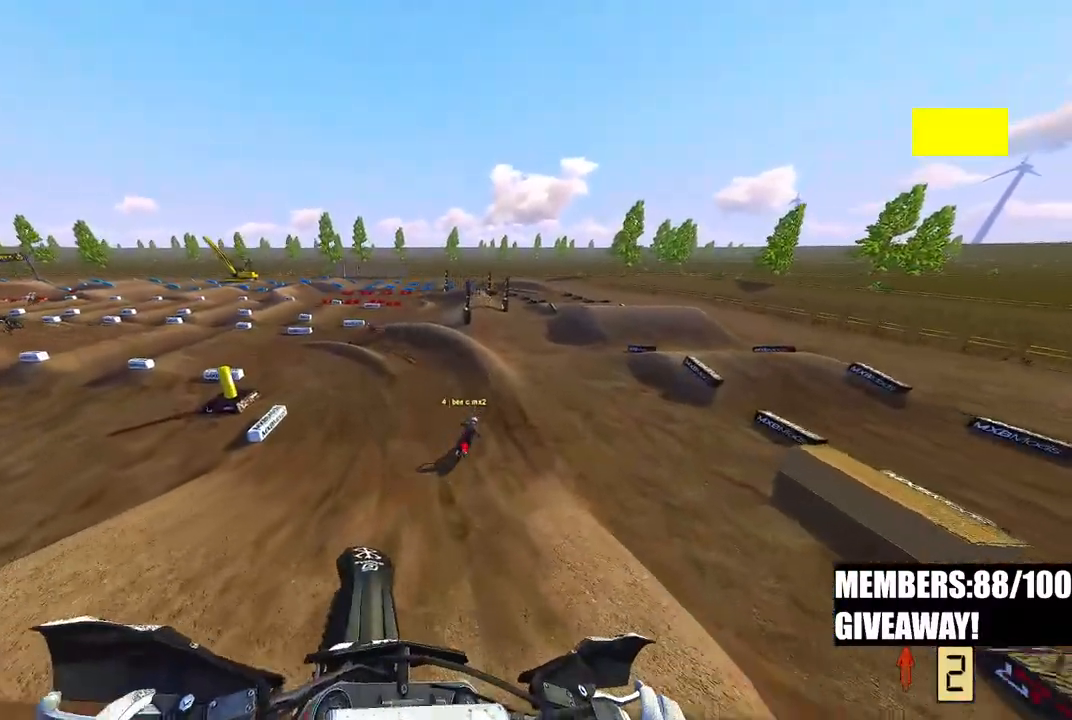
{"dt_ms": 500, "buttons": ["R2", "R3"], "left_stick": "up", "right_stick": "up-left", "events": [[333, "right_stick", "up-left"], [450, "R3", "down"]]}
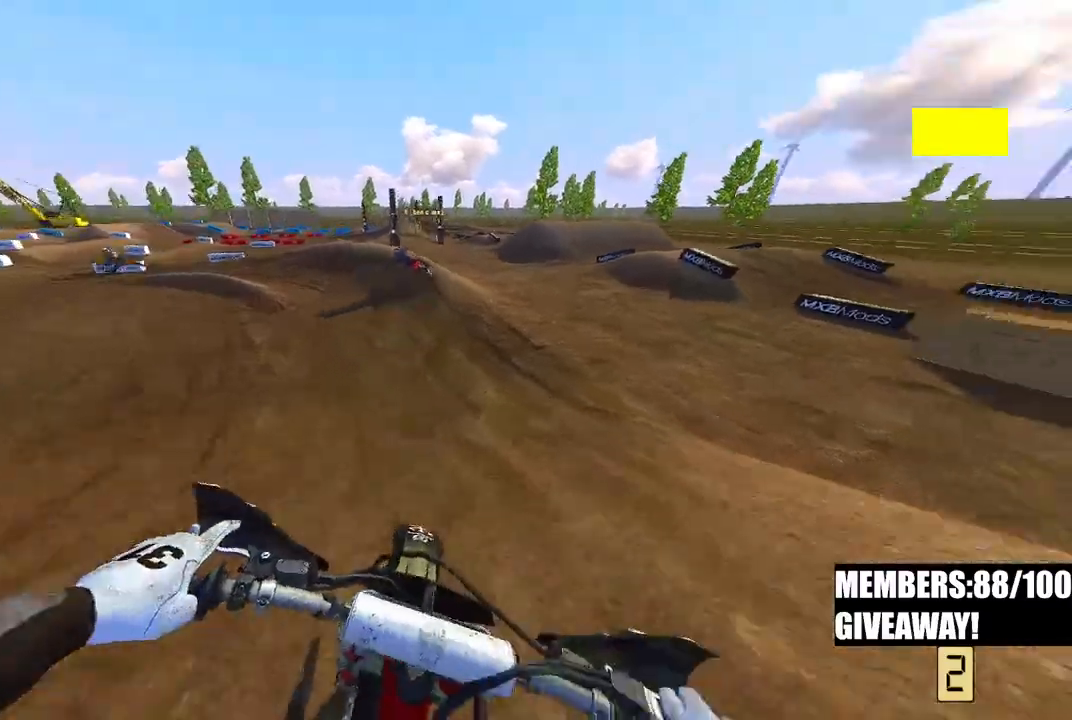
{"dt_ms": 500, "buttons": [], "left_stick": "up-left", "right_stick": "center", "events": [[50, "R3", "up"], [267, "right_stick", "up"], [450, "R2", "up"], [450, "left_stick", "up-left"], [483, "right_stick", "center"]]}
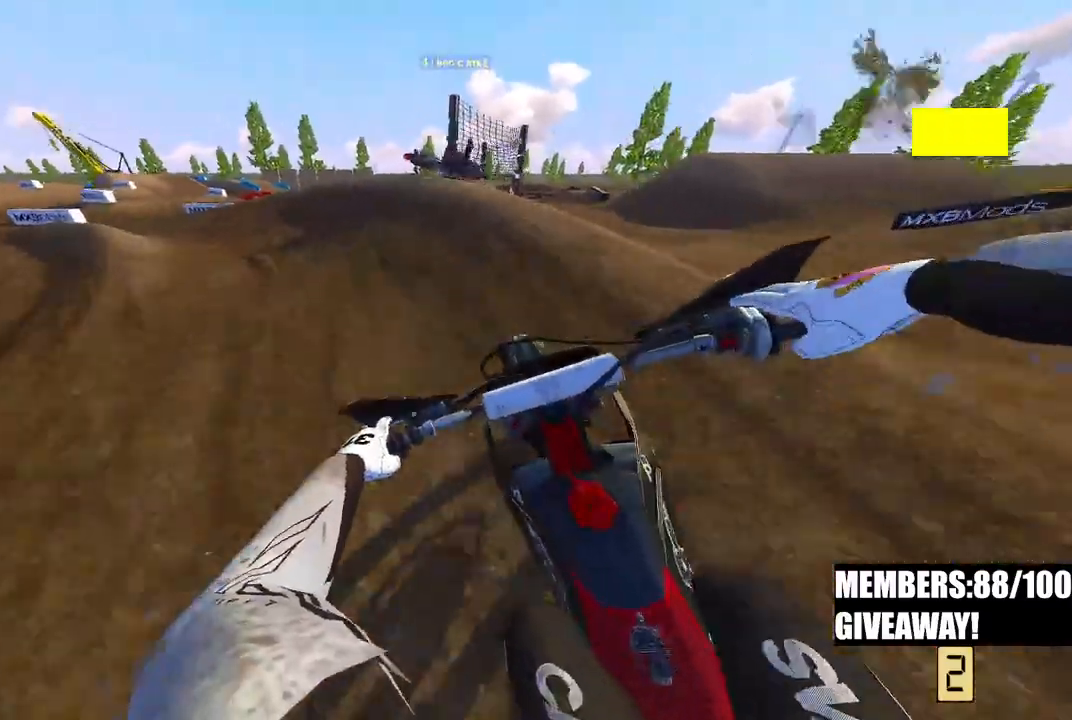
{"dt_ms": 500, "buttons": [], "left_stick": "up-left", "right_stick": "right", "events": [[67, "L2", "down"], [183, "L2", "up"], [467, "right_stick", "right"]]}
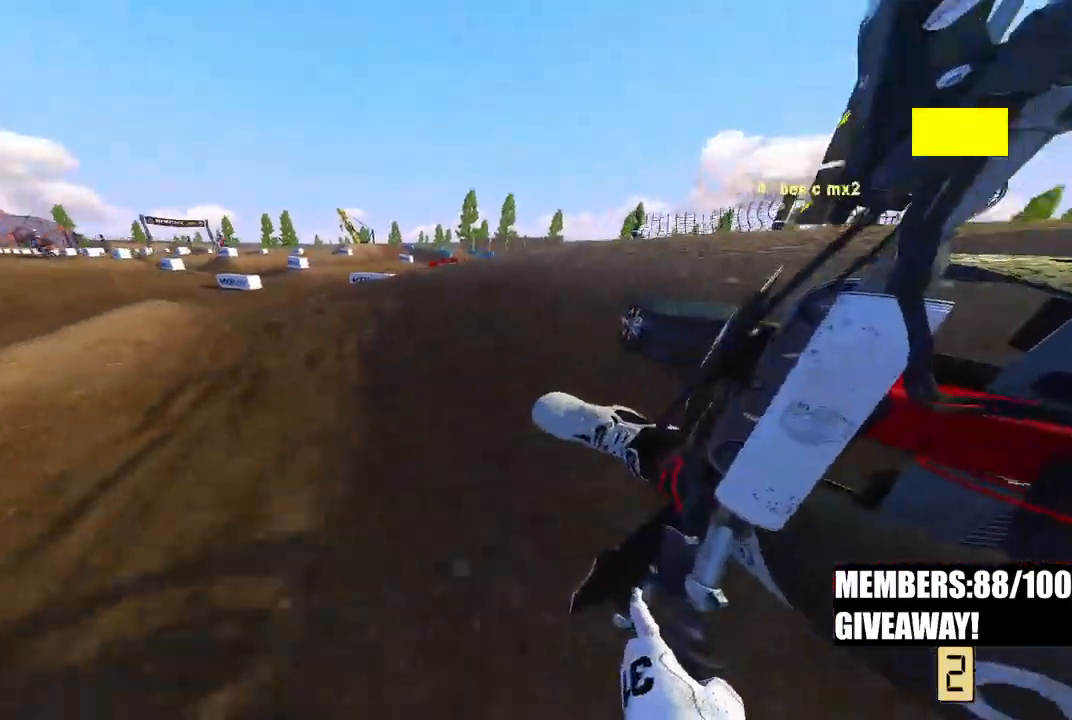
{"dt_ms": 500, "buttons": ["R2", "R3"], "left_stick": "up-left", "right_stick": "center", "events": [[50, "R2", "down"], [500, "R3", "down"], [500, "right_stick", "center"]]}
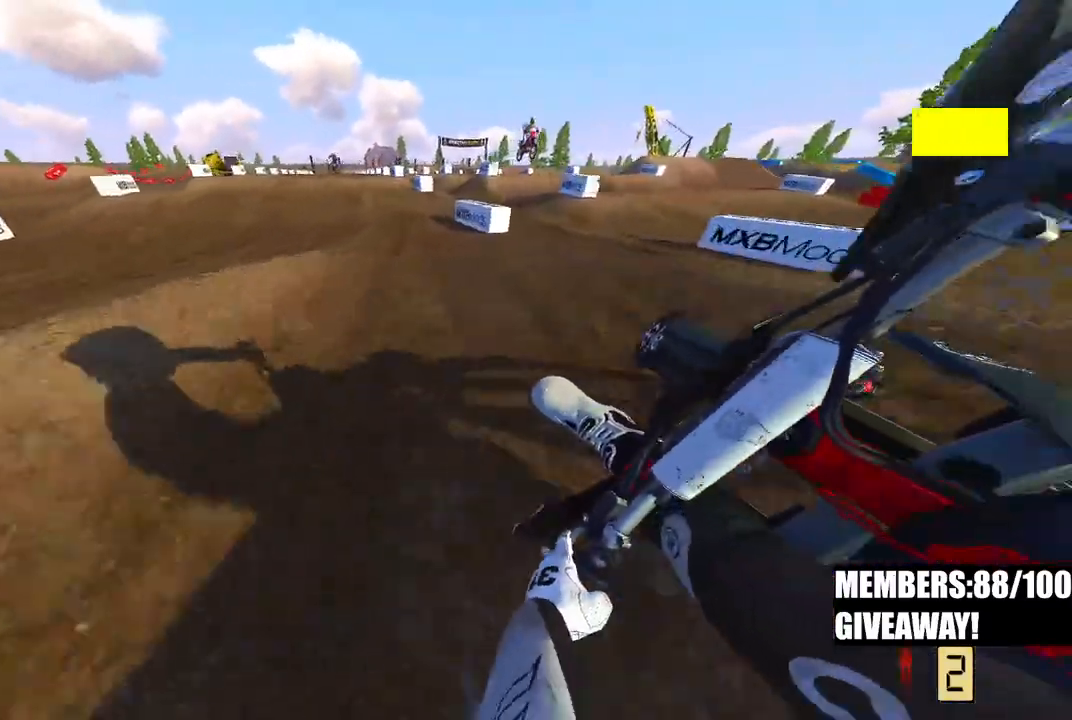
{"dt_ms": 500, "buttons": ["R2"], "left_stick": "center", "right_stick": "up-right", "events": [[50, "left_stick", "up"], [133, "R3", "up"], [467, "left_stick", "center"], [467, "right_stick", "up-right"]]}
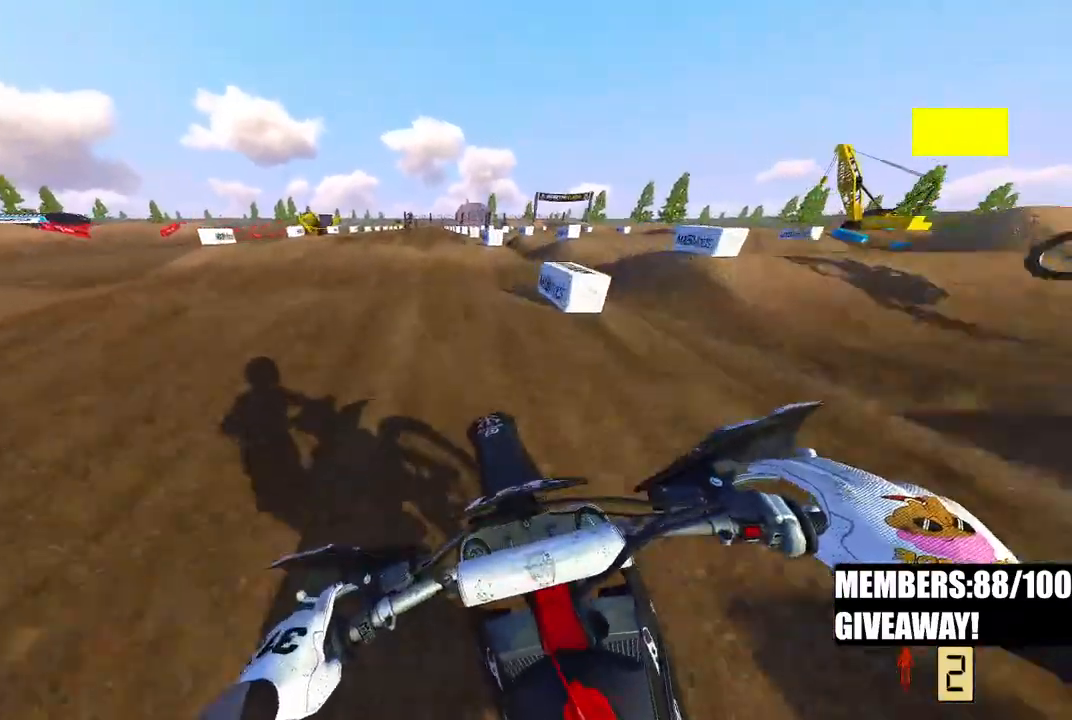
{"dt_ms": 500, "buttons": ["R2"], "left_stick": "center", "right_stick": "down", "events": [[100, "R3", "down"], [100, "right_stick", "up-left"], [183, "right_stick", "center"], [250, "right_stick", "down-left"], [367, "right_stick", "down"], [383, "R3", "up"]]}
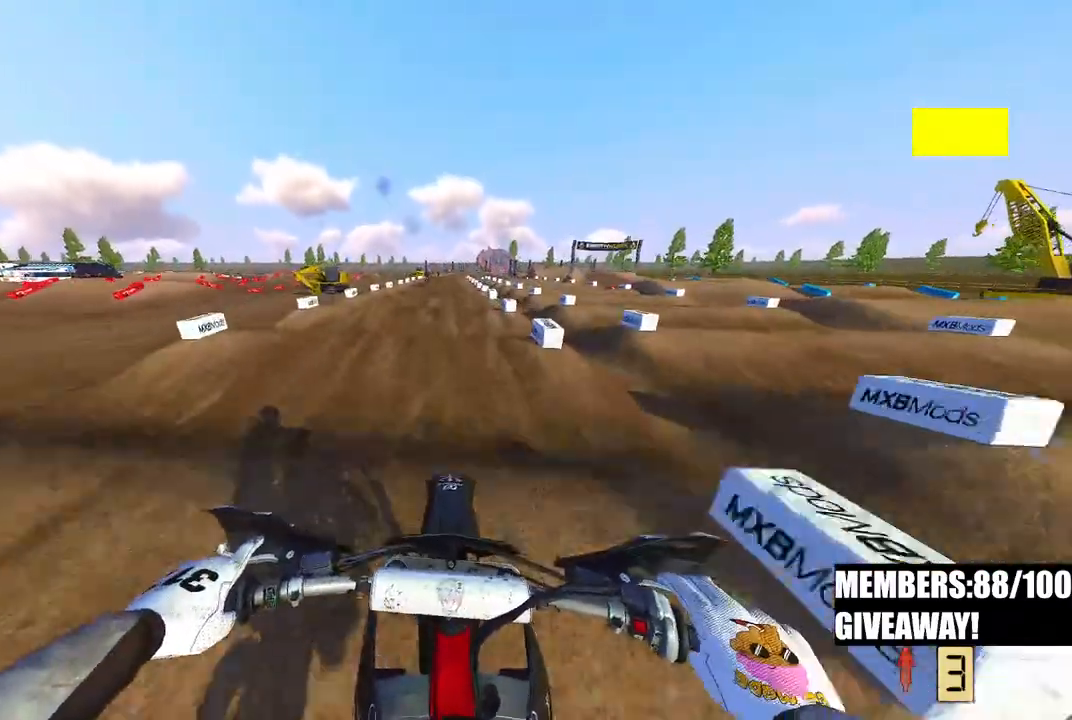
{"dt_ms": 500, "buttons": ["R2"], "left_stick": "center", "right_stick": "down", "events": []}
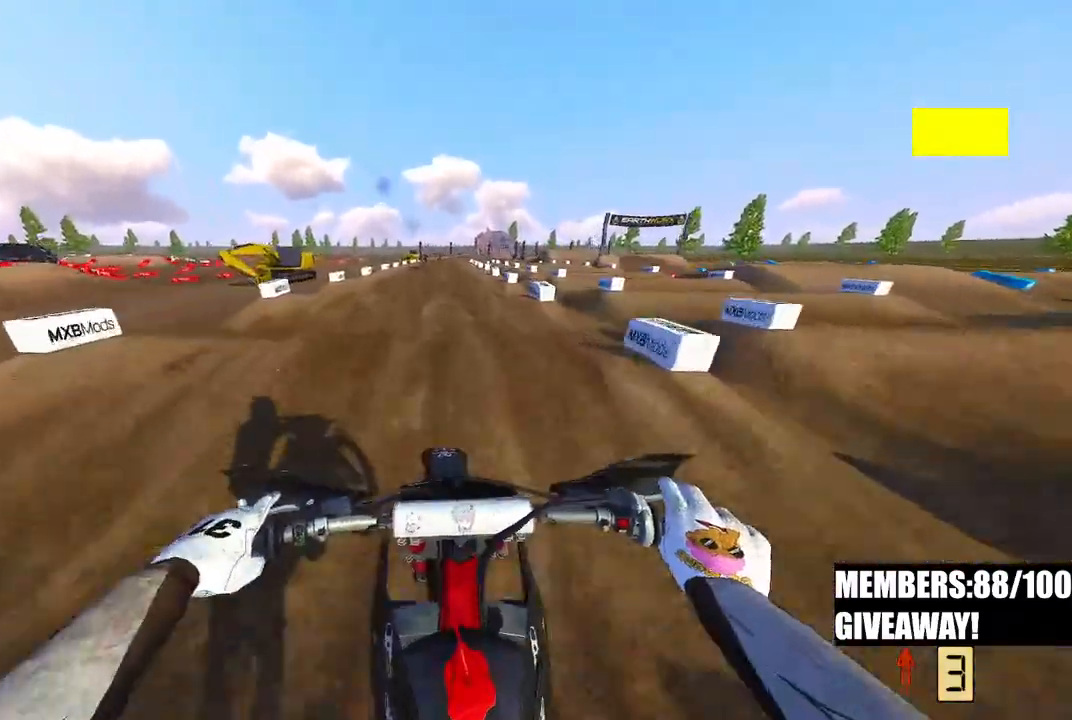
{"dt_ms": 500, "buttons": ["R2"], "left_stick": "center", "right_stick": "down", "events": []}
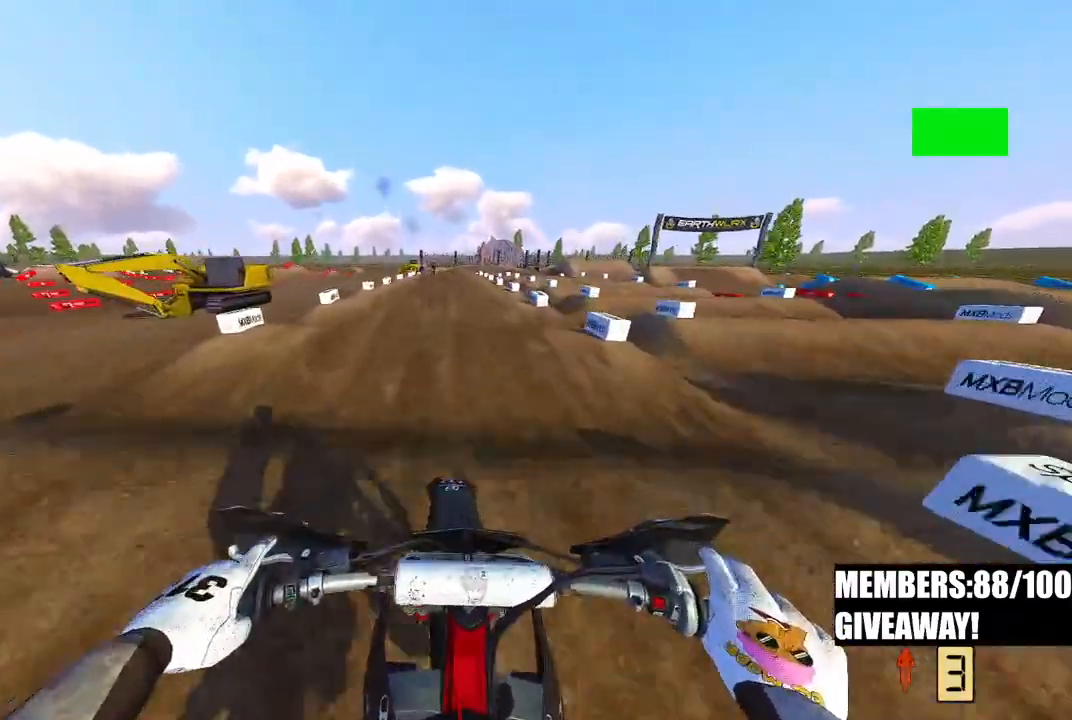
{"dt_ms": 500, "buttons": ["R2"], "left_stick": "center", "right_stick": "down", "events": []}
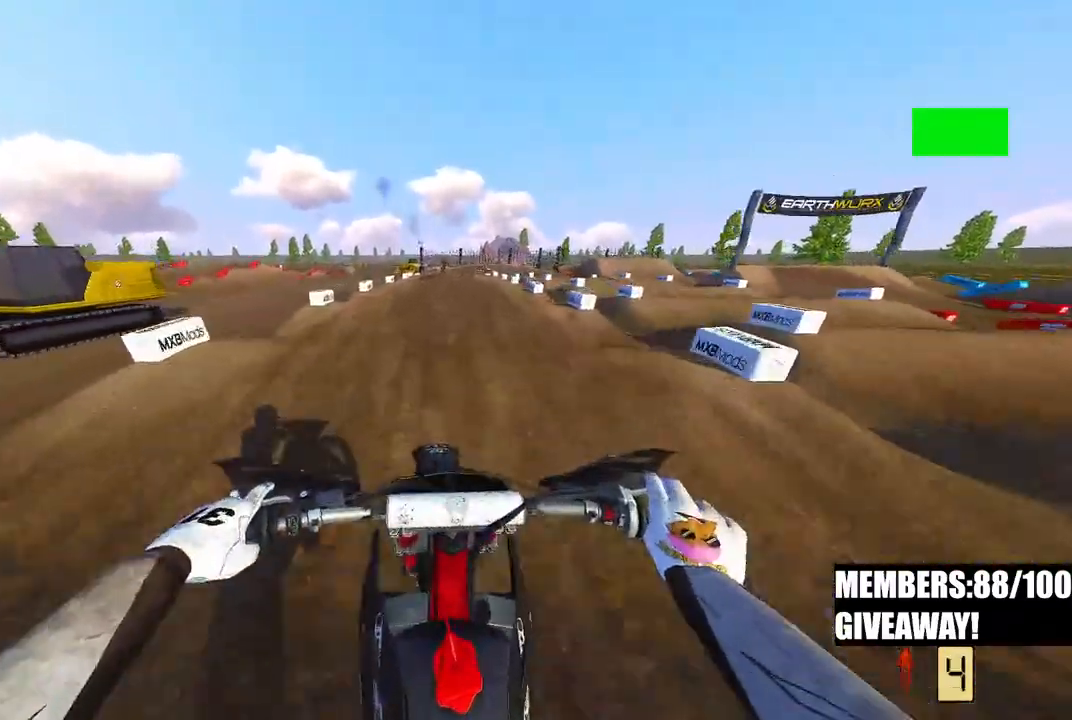
{"dt_ms": 500, "buttons": ["R2"], "left_stick": "center", "right_stick": "down", "events": []}
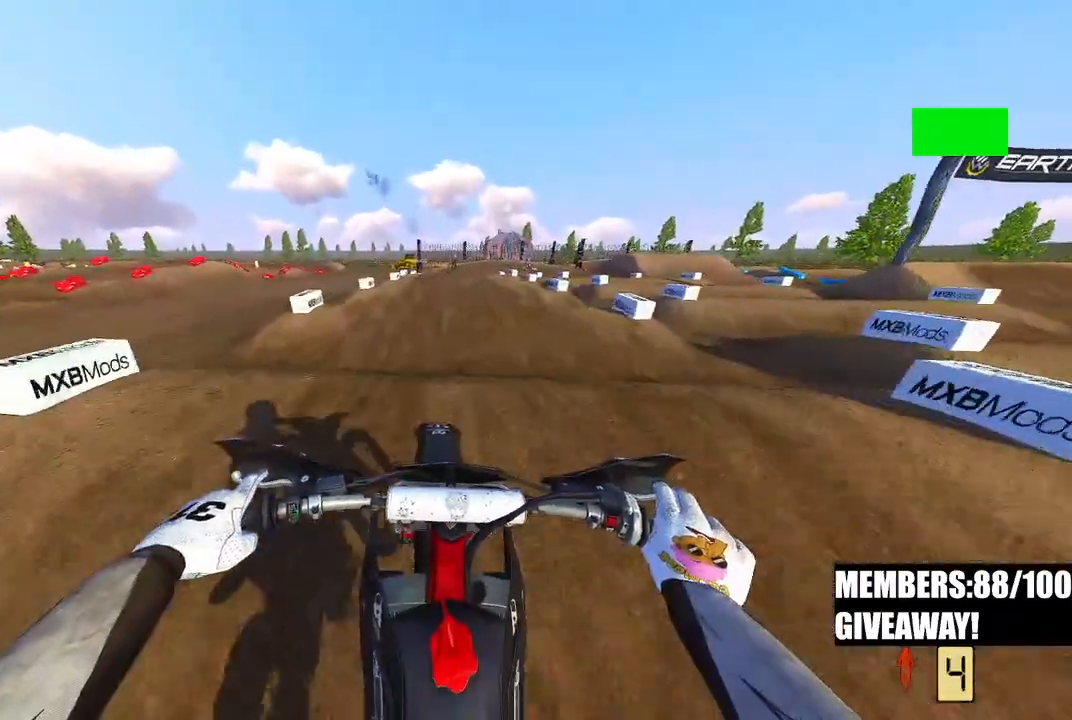
{"dt_ms": 500, "buttons": ["R2"], "left_stick": "center", "right_stick": "center", "events": [[283, "right_stick", "center"]]}
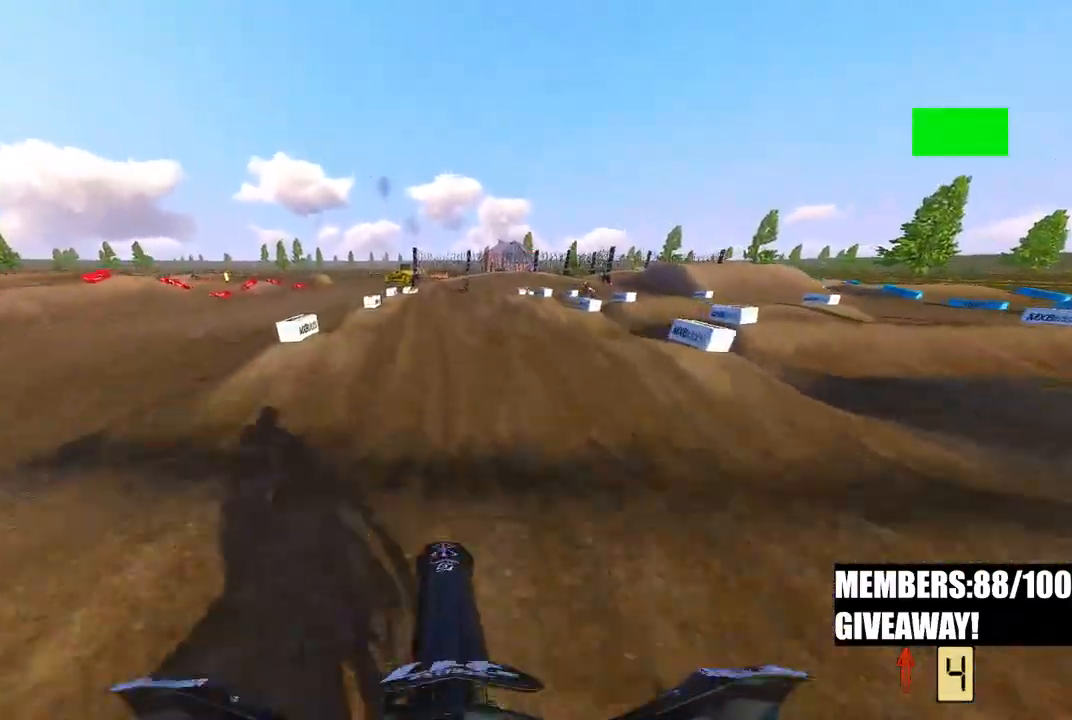
{"dt_ms": 500, "buttons": ["R2"], "left_stick": "center", "right_stick": "down", "events": [[217, "right_stick", "down"]]}
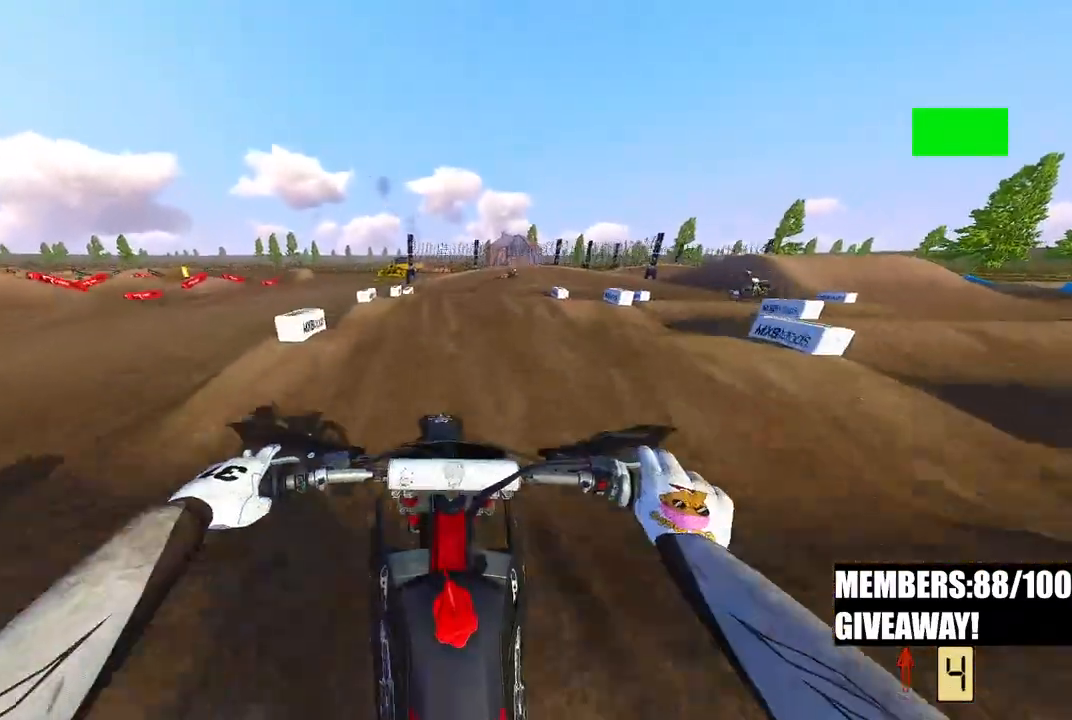
{"dt_ms": 500, "buttons": ["R2"], "left_stick": "center", "right_stick": "down", "events": []}
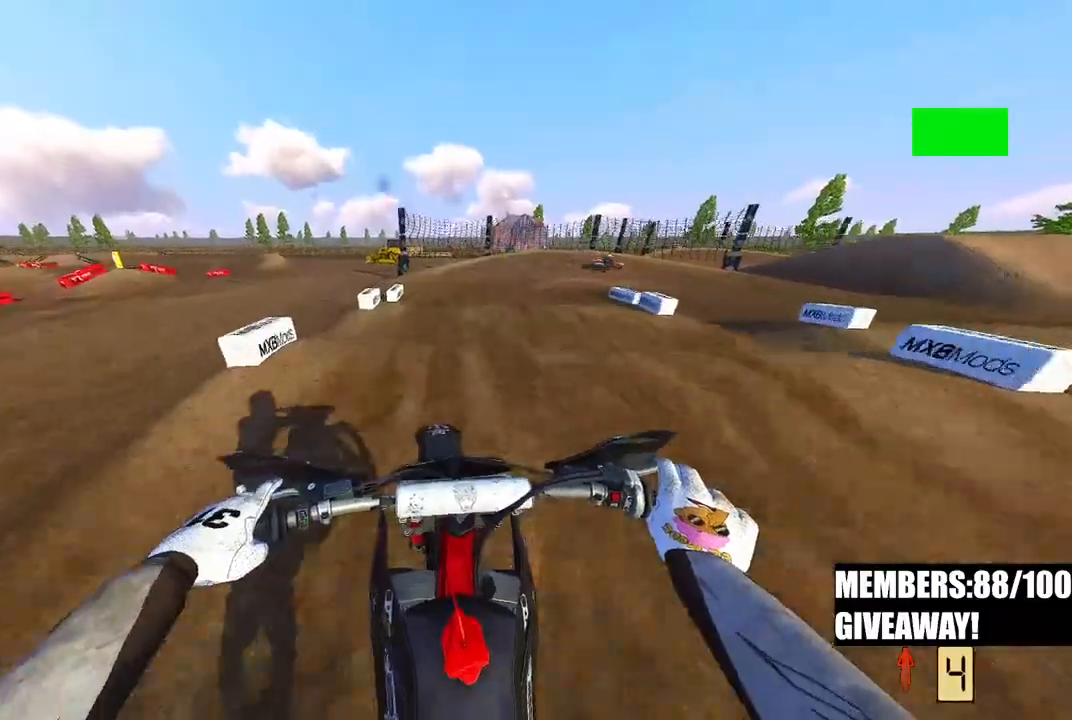
{"dt_ms": 500, "buttons": ["R2"], "left_stick": "up-right", "right_stick": "center", "events": [[33, "left_stick", "up"], [350, "right_stick", "center"], [483, "left_stick", "up-right"]]}
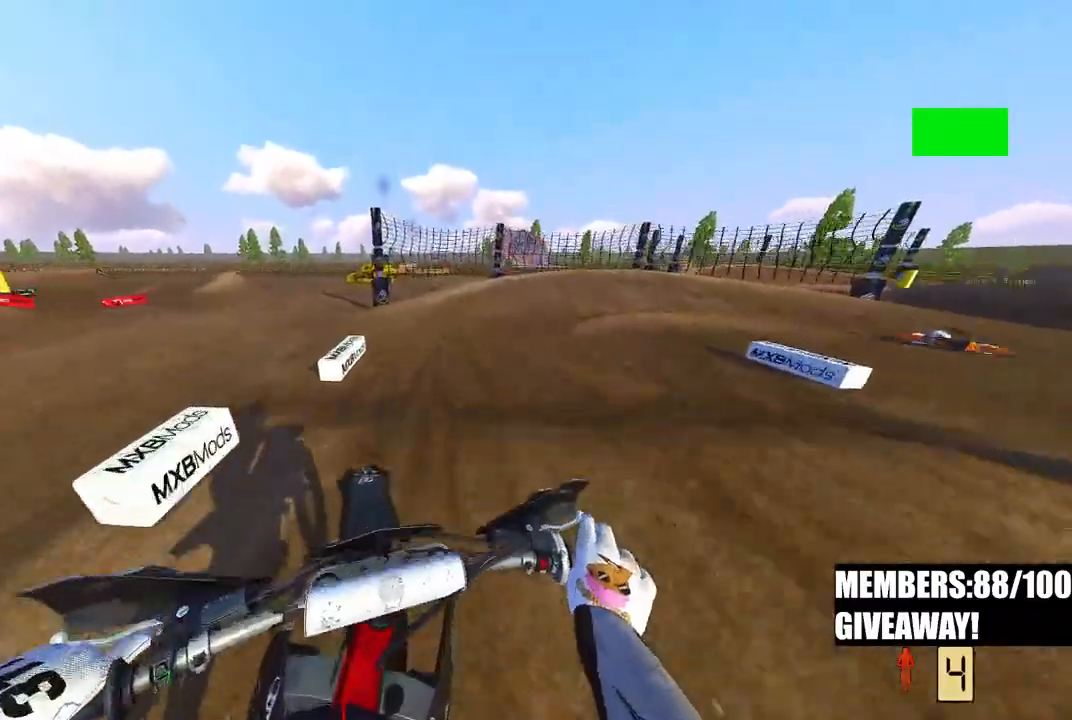
{"dt_ms": 500, "buttons": ["R2", "R3"], "left_stick": "up-right", "right_stick": "down-left", "events": [[433, "R3", "down"], [433, "right_stick", "down-left"]]}
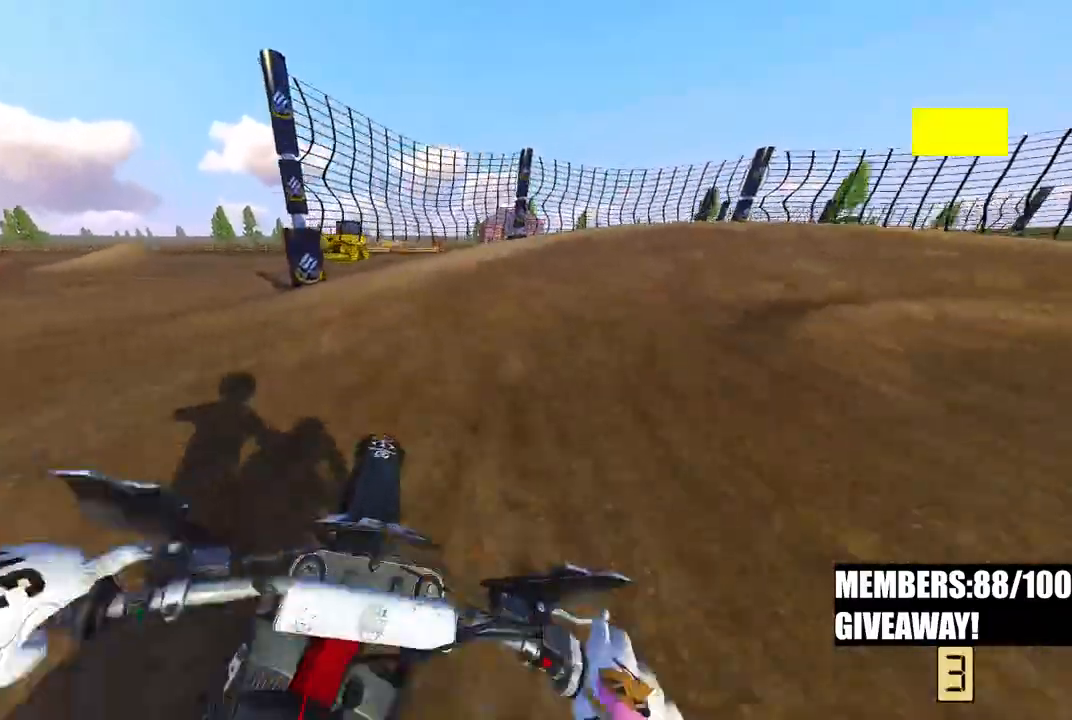
{"dt_ms": 500, "buttons": ["R2"], "left_stick": "up-right", "right_stick": "down-left", "events": [[50, "right_stick", "left"], [67, "R3", "up"], [200, "R2", "up"], [217, "right_stick", "down-left"], [417, "R2", "down"]]}
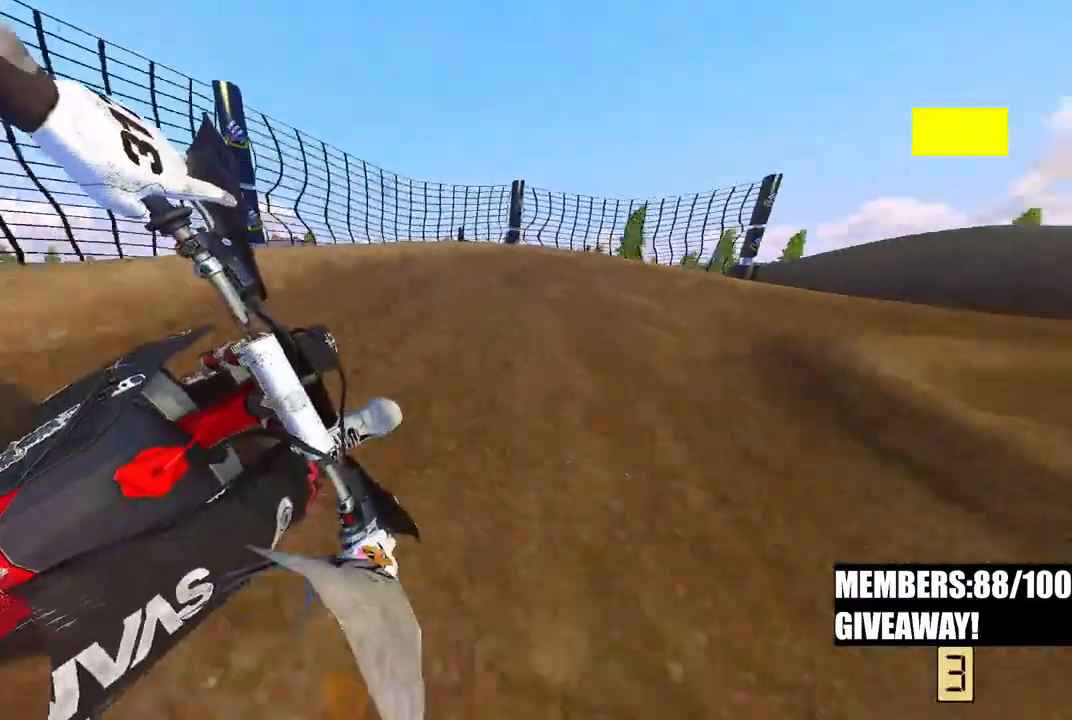
{"dt_ms": 500, "buttons": ["R2"], "left_stick": "up-right", "right_stick": "down-left", "events": [[67, "R2", "up"], [133, "R2", "down"], [250, "R2", "up"], [483, "R2", "down"]]}
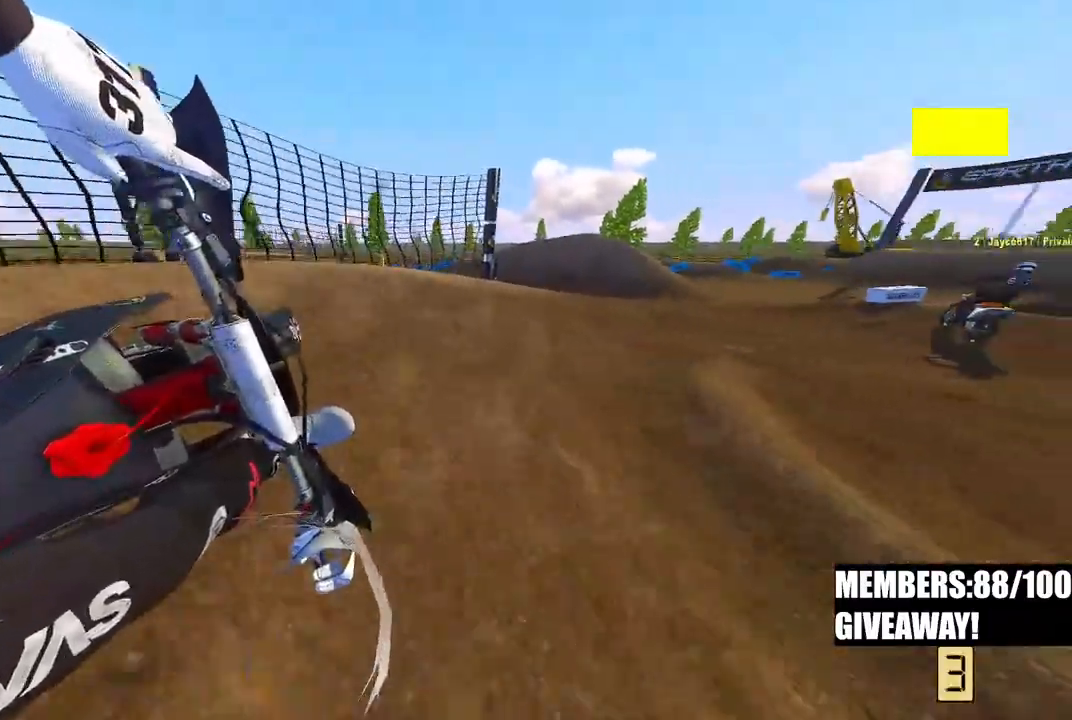
{"dt_ms": 500, "buttons": ["R2"], "left_stick": "up-right", "right_stick": "left", "events": [[67, "R2", "up"], [183, "R2", "down"], [500, "right_stick", "left"]]}
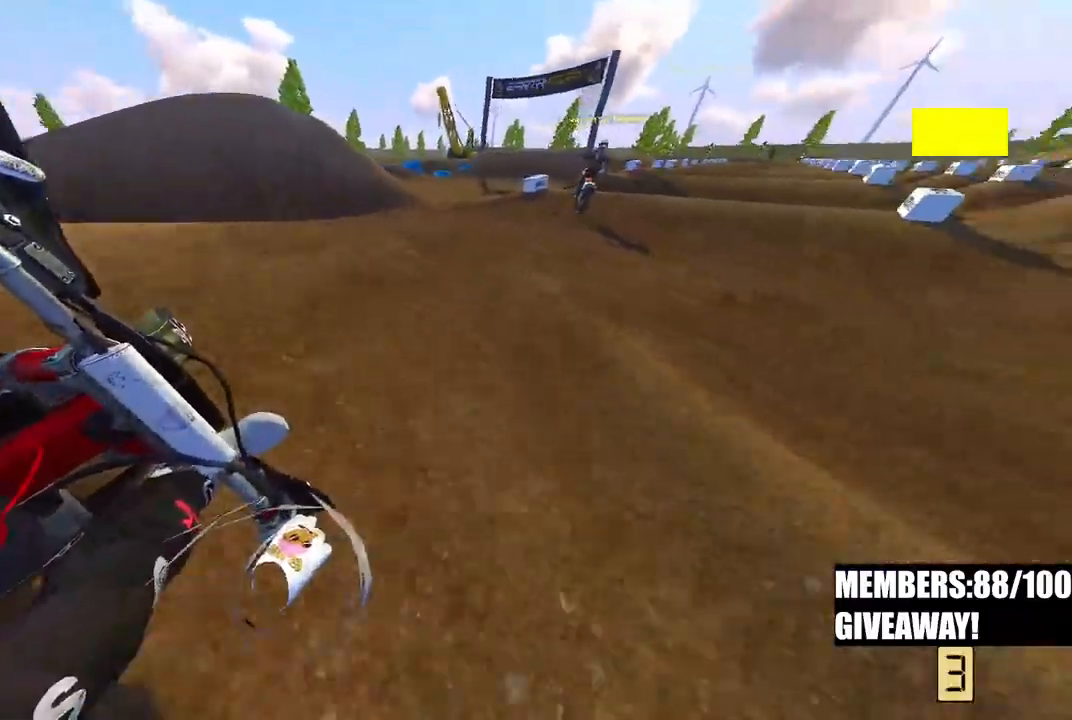
{"dt_ms": 500, "buttons": ["R2"], "left_stick": "up-right", "right_stick": "left", "events": []}
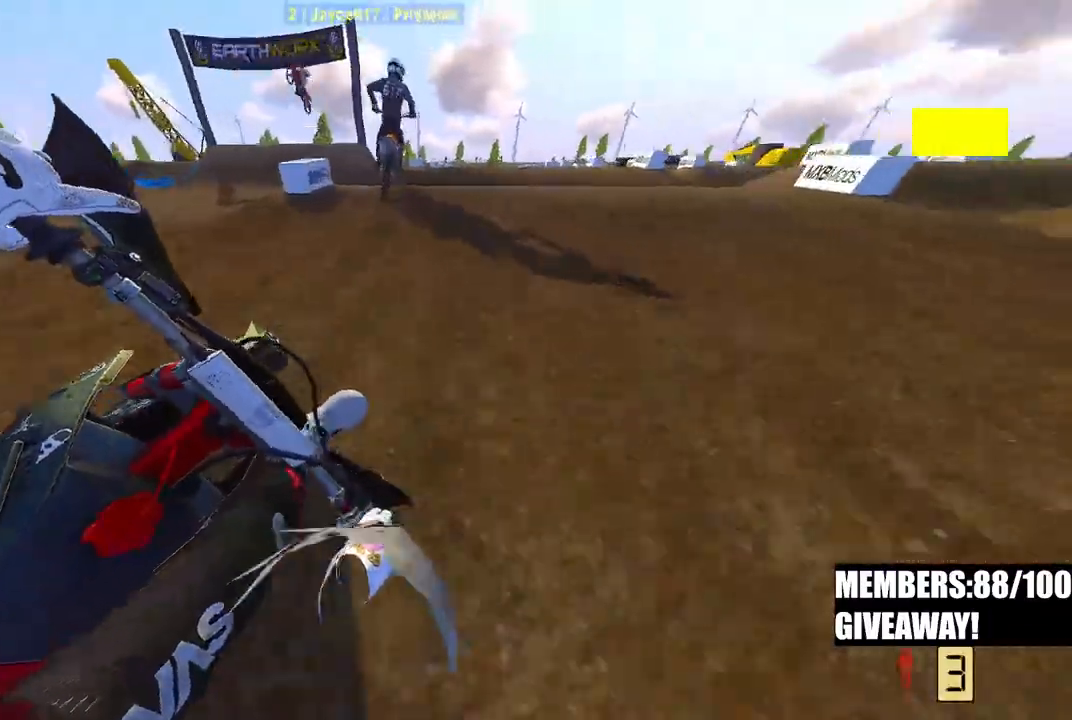
{"dt_ms": 500, "buttons": ["R2", "R3"], "left_stick": "center", "right_stick": "down"}
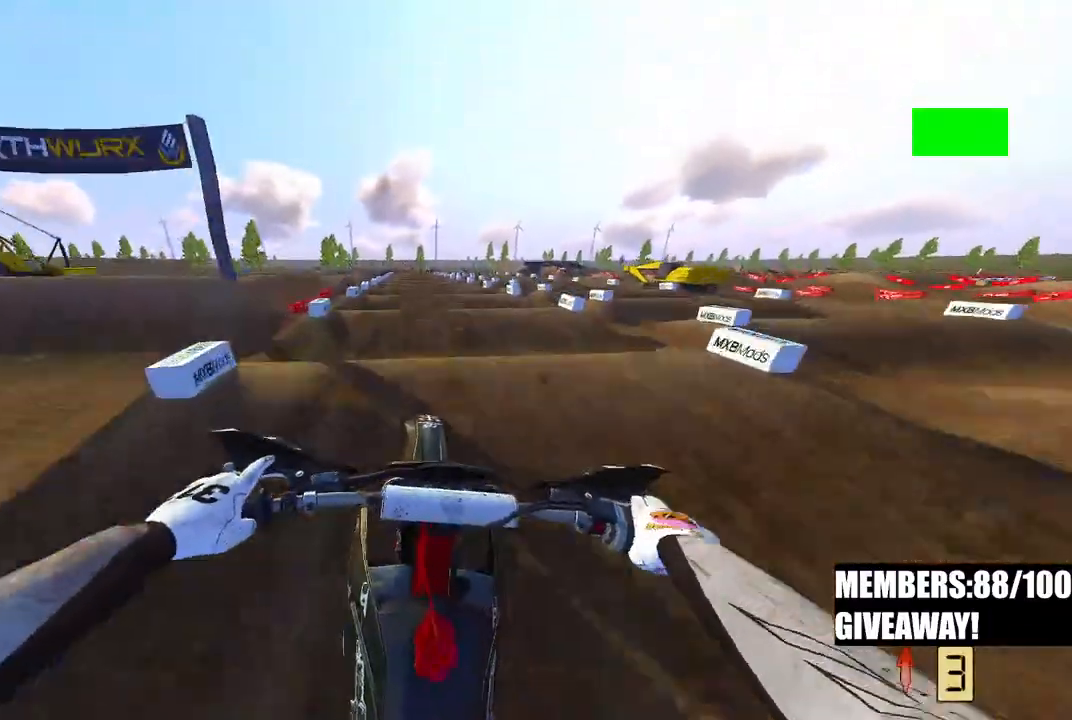
{"dt_ms": 500, "buttons": ["R2"], "left_stick": "center", "right_stick": "down", "events": [[50, "R3", "up"]]}
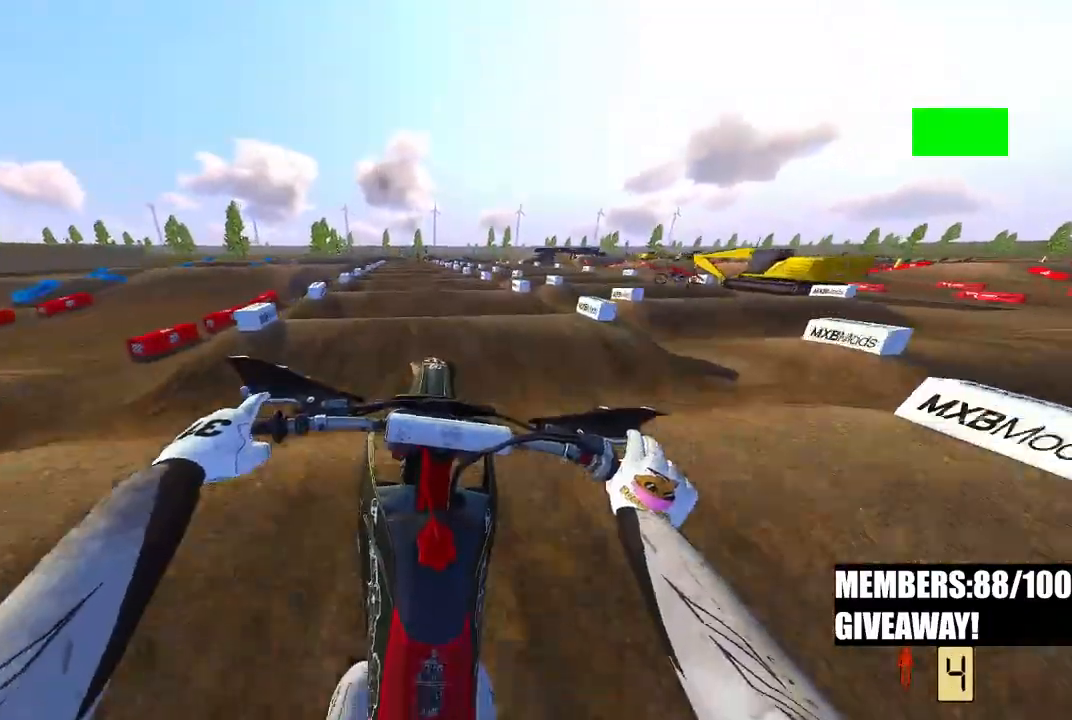
{"dt_ms": 500, "buttons": ["R2"], "left_stick": "center", "right_stick": "down-left", "events": [[100, "right_stick", "down-left"]]}
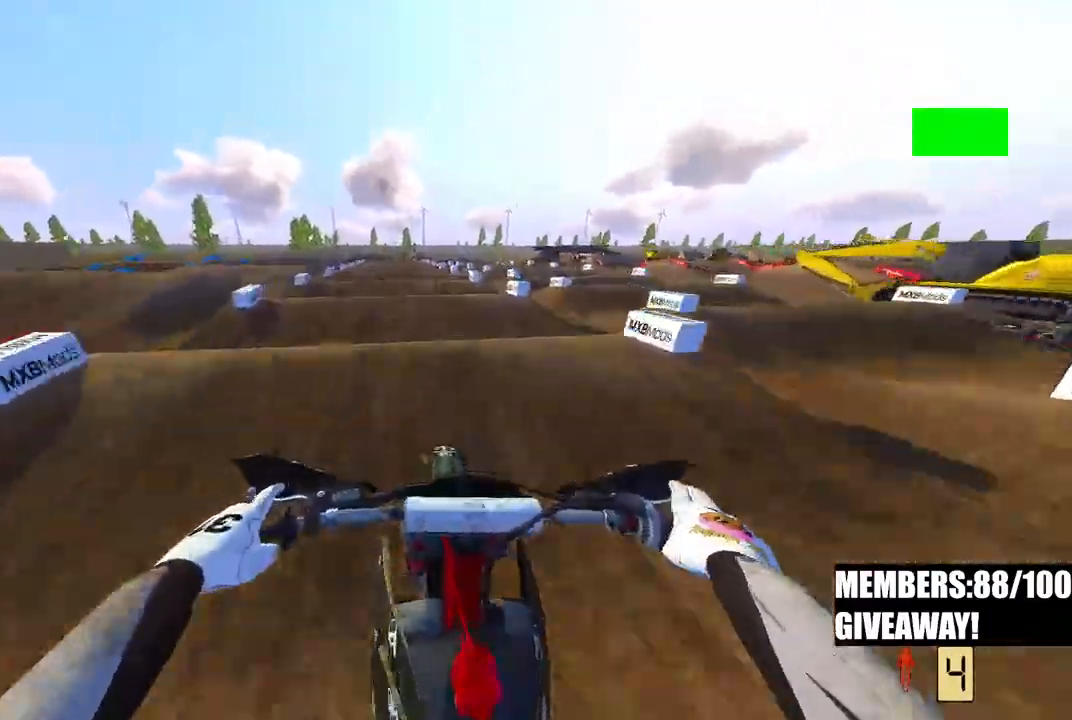
{"dt_ms": 500, "buttons": ["R2"], "left_stick": "center", "right_stick": "down", "events": [[267, "right_stick", "down"]]}